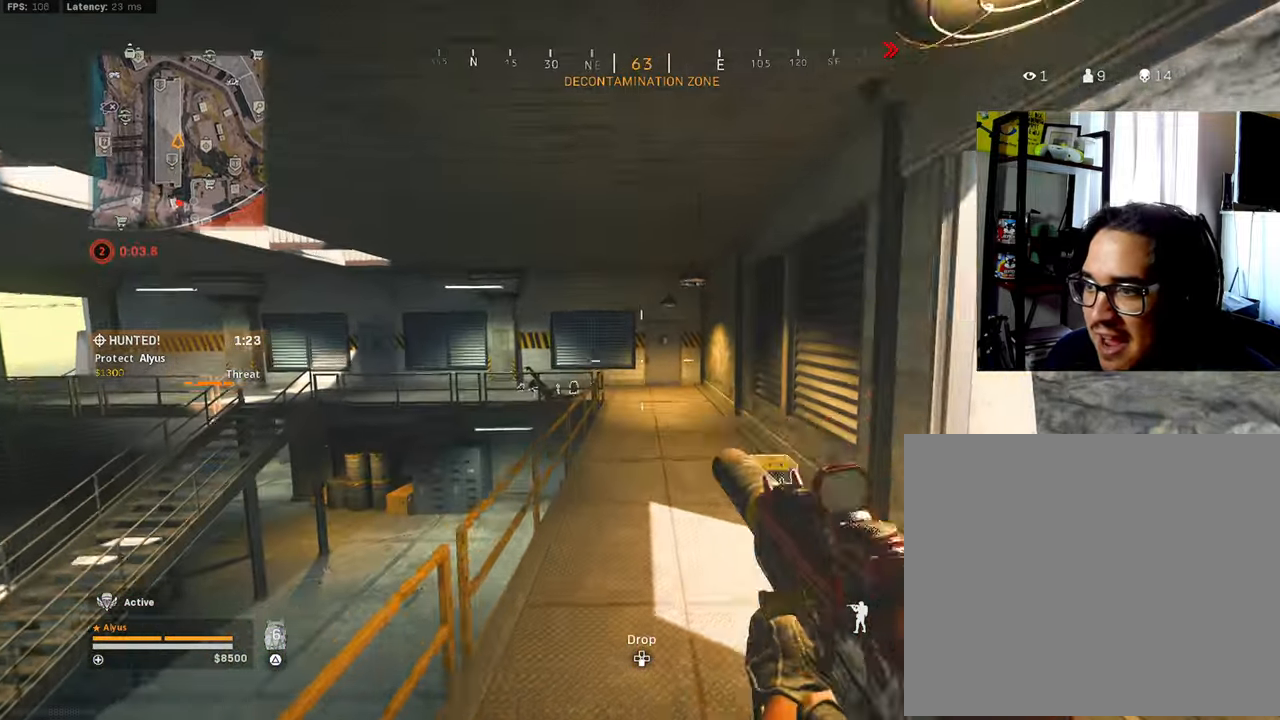
Gameplay with a controller (PlayStation layout); each line is a JSON object with the inputs held at the frame after it. "events" lists button and stick changes between this image and that frame as [ms after this image, input, new state], when the widget could be followed in between.
{"buttons": [], "left_stick": "up", "right_stick": "center", "events": [[34, "L3", "down"], [117, "R3", "down"], [450, "L3", "up"], [450, "R3", "up"]]}
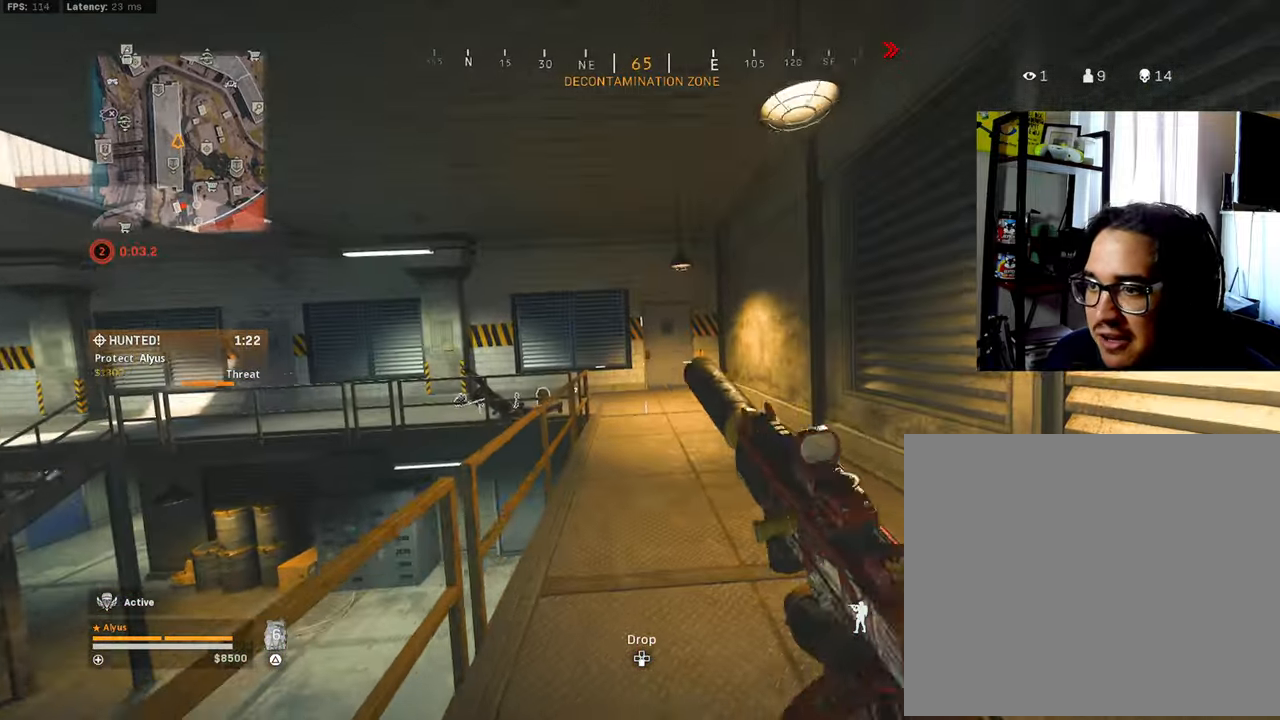
{"buttons": [], "left_stick": "up", "right_stick": "center", "events": [[84, "left_stick", "up-right"], [167, "R3", "down"], [217, "CROSS", "down"], [300, "L3", "down"], [334, "left_stick", "up"], [350, "CROSS", "up"], [367, "R3", "up"], [417, "L3", "up"]]}
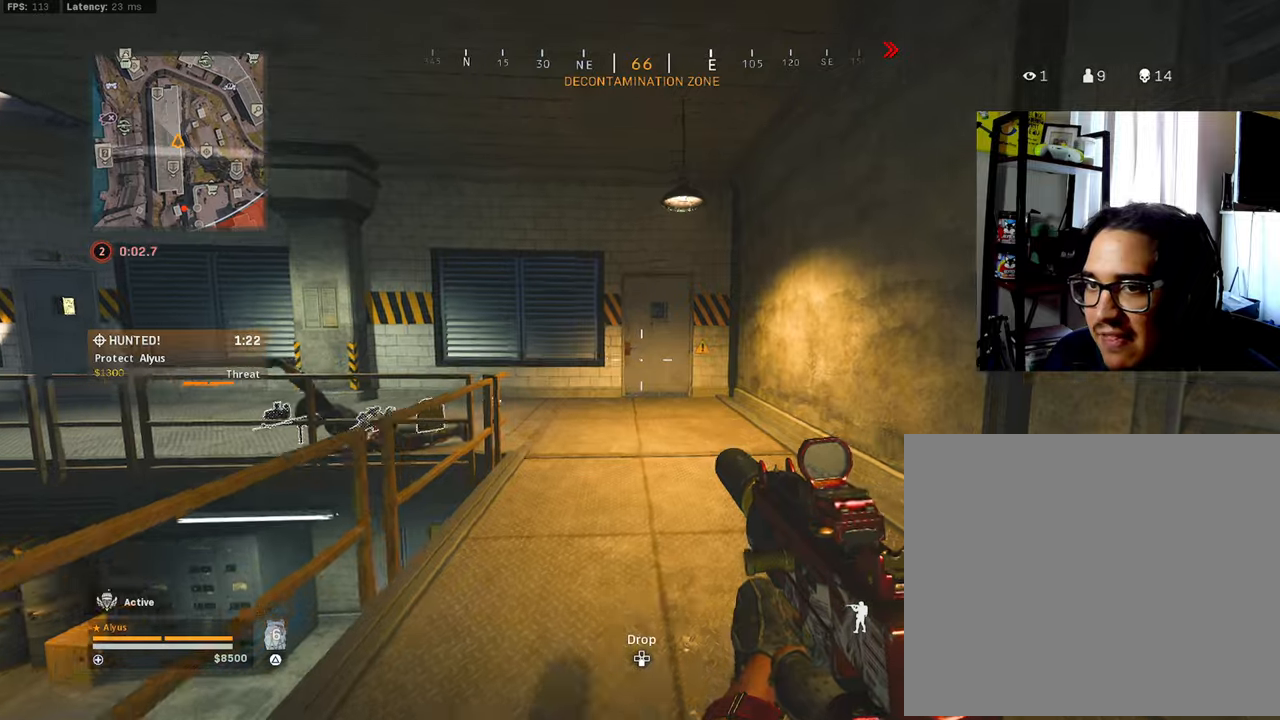
{"buttons": [], "left_stick": "up", "right_stick": "center", "events": [[33, "L3", "down"], [300, "R3", "down"], [366, "L3", "up"], [433, "R3", "up"]]}
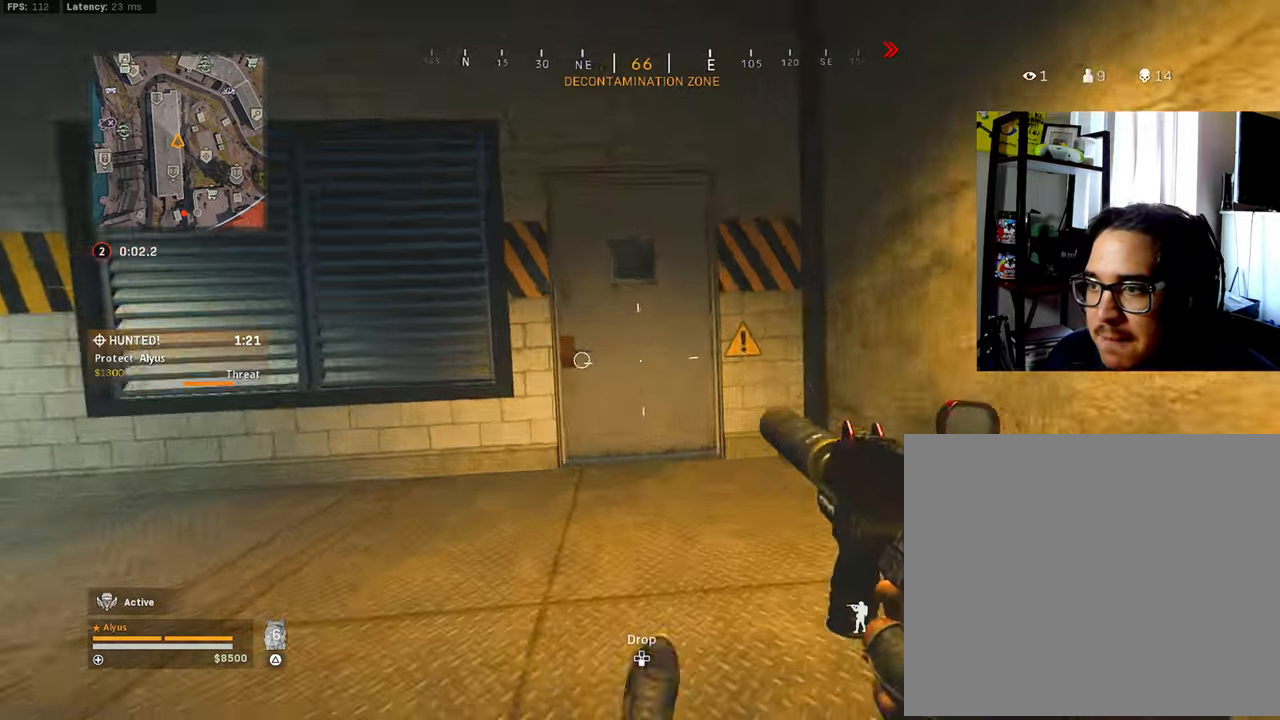
{"buttons": ["L3"], "left_stick": "up", "right_stick": "center", "events": [[83, "R3", "down"], [116, "CROSS", "down"], [200, "L3", "down"], [250, "CROSS", "up"], [250, "R3", "up"], [300, "L3", "up"], [383, "right_stick", "left"], [416, "L3", "down"], [450, "right_stick", "center"]]}
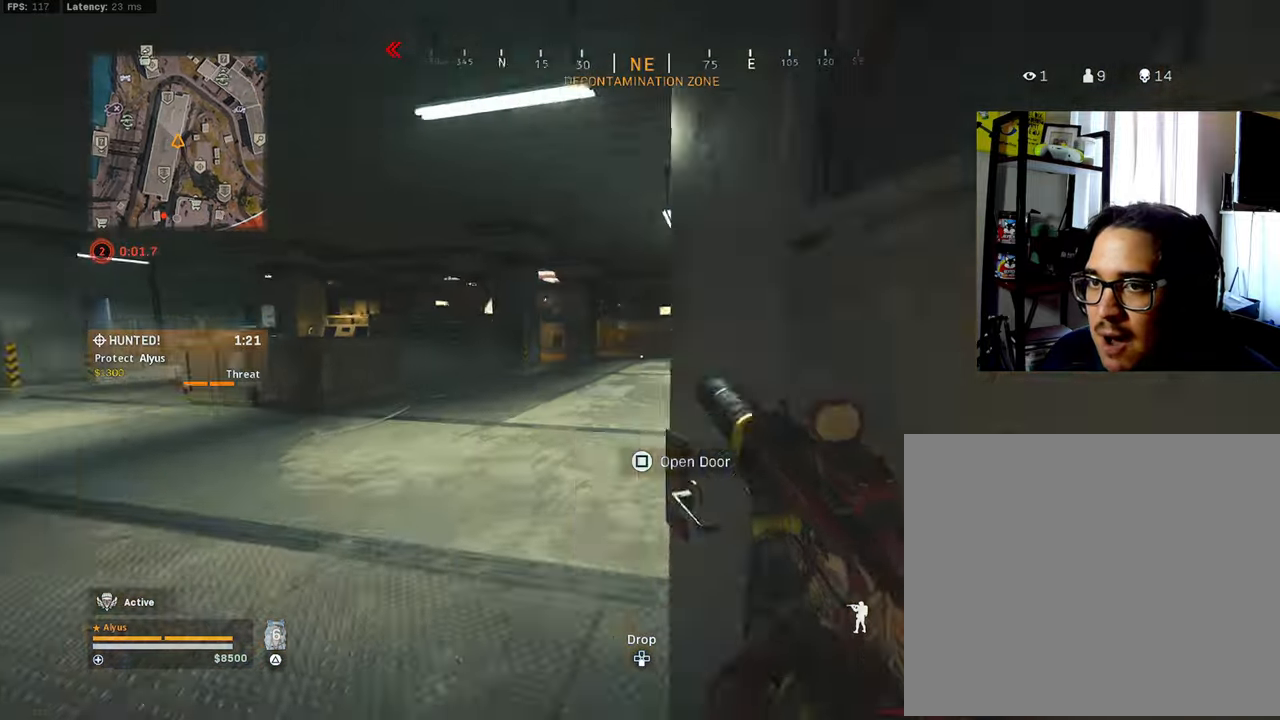
{"buttons": [], "left_stick": "up", "right_stick": "up-left", "events": [[233, "R3", "down"], [283, "L3", "up"], [383, "R3", "up"], [383, "right_stick", "up-left"]]}
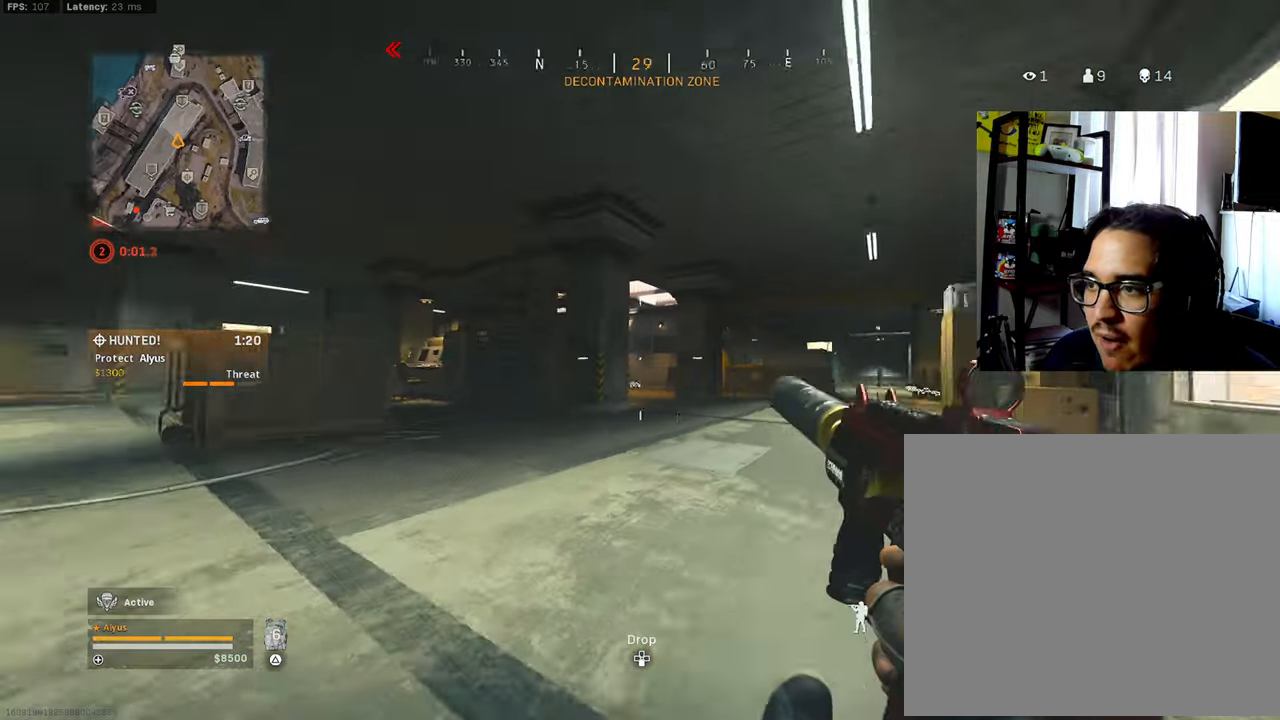
{"buttons": ["L3"], "left_stick": "up", "right_stick": "center", "events": [[50, "right_stick", "center"], [83, "R3", "down"], [116, "CROSS", "down"], [183, "right_stick", "right"], [216, "L3", "down"], [250, "R3", "up"], [266, "CROSS", "up"], [300, "L3", "up"], [350, "right_stick", "center"], [383, "L3", "down"]]}
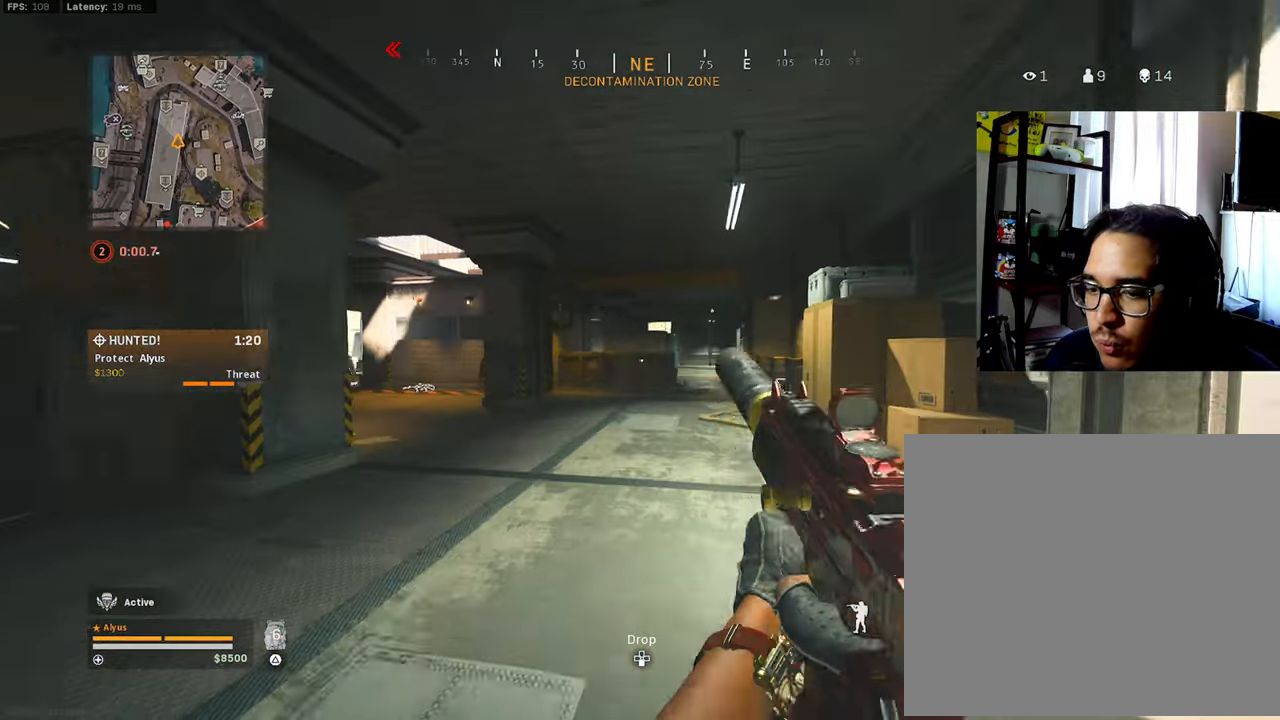
{"buttons": ["R3"], "left_stick": "up", "right_stick": "center", "events": [[33, "CROSS", "down"], [33, "L3", "up"], [166, "CROSS", "up"], [250, "L3", "down"], [350, "R3", "down"], [500, "L3", "up"]]}
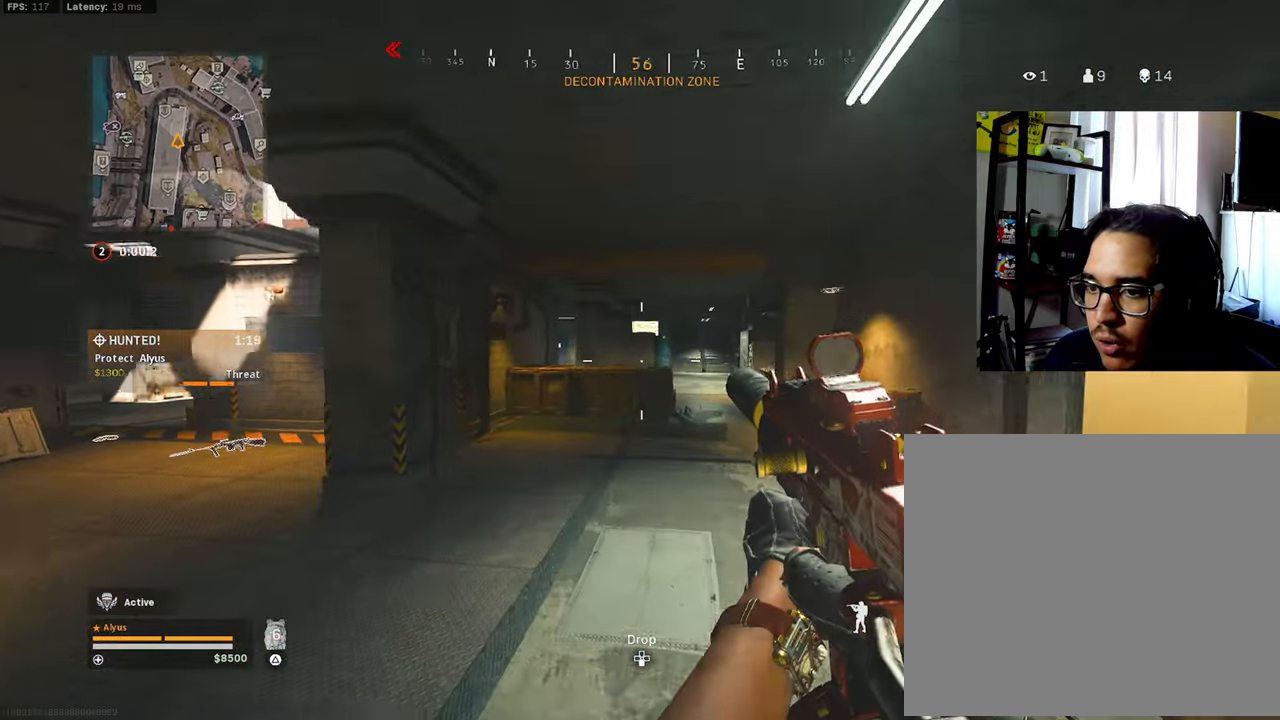
{"buttons": ["CROSS"], "left_stick": "up-right", "right_stick": "right", "events": [[83, "right_stick", "right"], [133, "R3", "up"], [150, "right_stick", "center"], [166, "left_stick", "center"], [316, "left_stick", "up-right"], [333, "R3", "down"], [383, "CROSS", "down"], [416, "right_stick", "right"], [500, "R3", "up"]]}
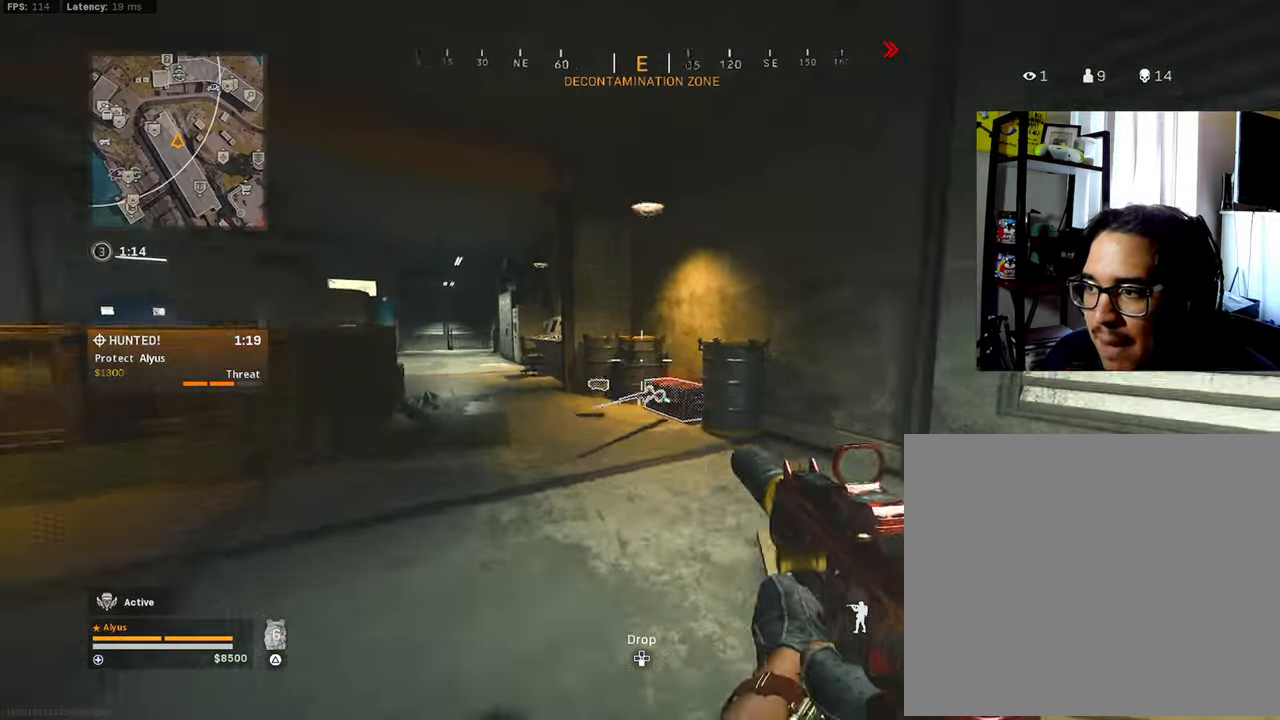
{"buttons": [], "left_stick": "left", "right_stick": "down-right", "events": [[16, "CROSS", "up"], [16, "right_stick", "center"], [33, "L3", "down"], [50, "left_stick", "up"], [150, "L3", "up"], [216, "L3", "down"], [233, "right_stick", "down"], [400, "L3", "up"], [433, "SQUARE", "down"], [483, "left_stick", "left"], [500, "SQUARE", "up"], [500, "right_stick", "down-right"]]}
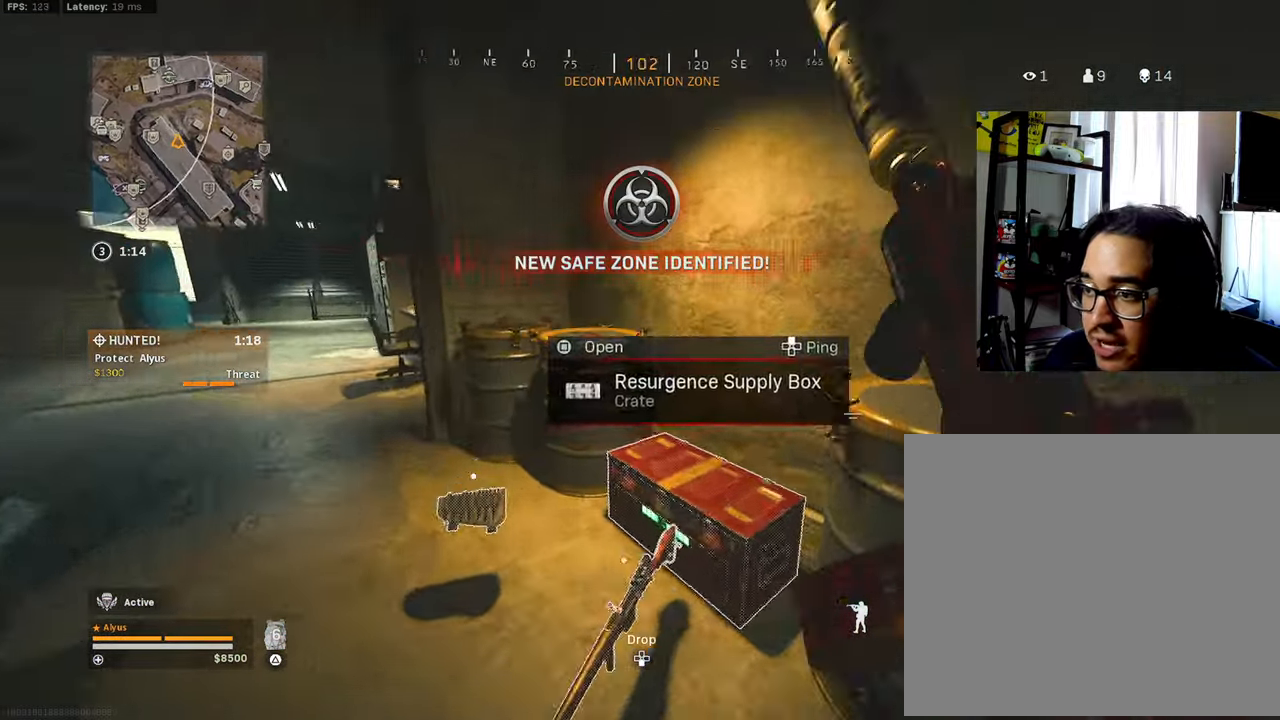
{"buttons": [], "left_stick": "down-right", "right_stick": "right", "events": [[33, "left_stick", "down-left"], [316, "right_stick", "center"], [466, "left_stick", "down-right"], [466, "right_stick", "right"]]}
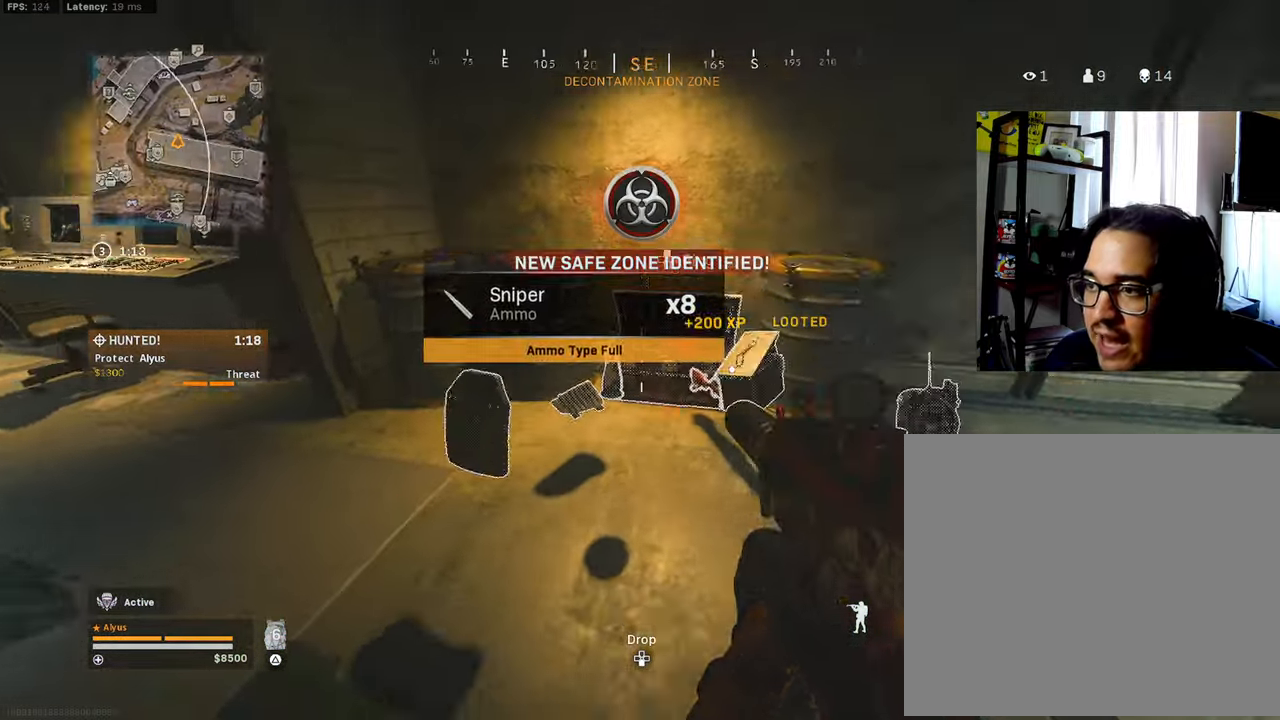
{"buttons": [], "left_stick": "down-left", "right_stick": "center", "events": [[83, "left_stick", "up-right"], [83, "right_stick", "center"], [133, "left_stick", "up"], [166, "L3", "down"], [166, "right_stick", "left"], [283, "L3", "up"], [350, "left_stick", "right"], [433, "left_stick", "down-left"], [483, "right_stick", "center"]]}
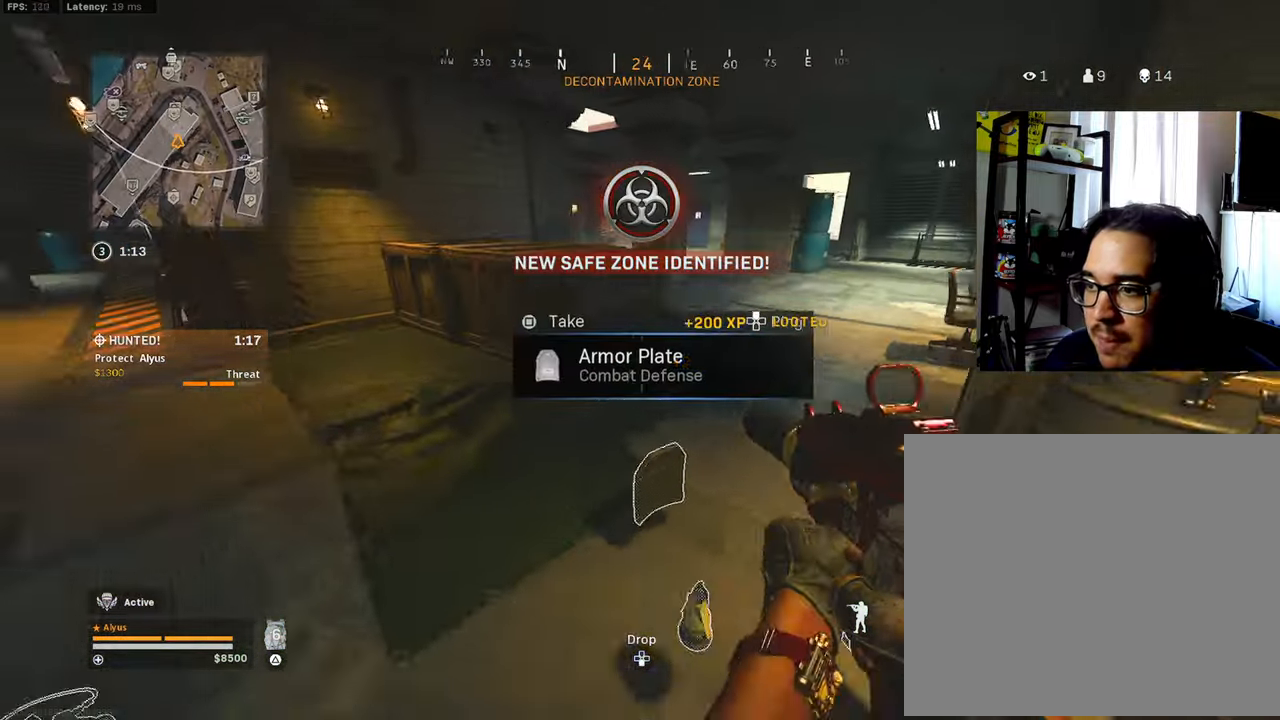
{"buttons": [], "left_stick": "left", "right_stick": "center", "events": [[150, "left_stick", "up-left"], [250, "right_stick", "right"], [316, "left_stick", "left"], [383, "SQUARE", "down"], [466, "SQUARE", "up"], [500, "right_stick", "center"]]}
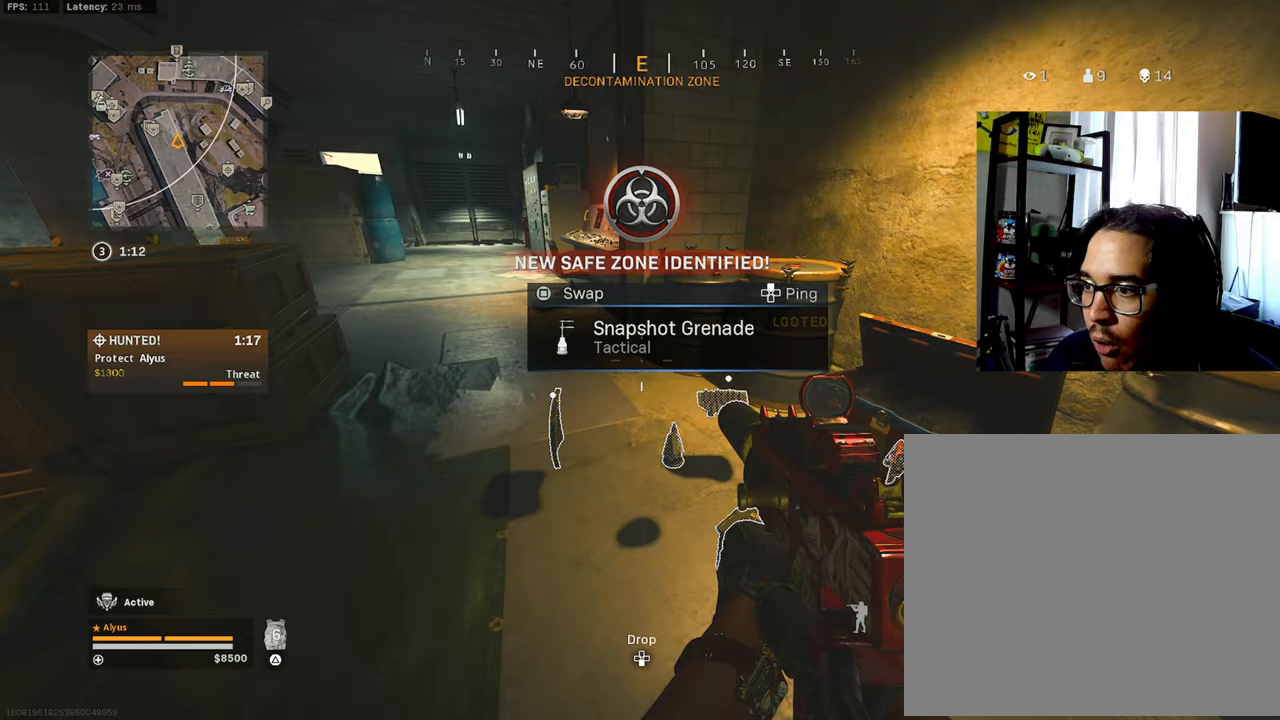
{"buttons": [], "left_stick": "right", "right_stick": "center", "events": [[17, "left_stick", "down-left"], [167, "right_stick", "down-right"], [200, "left_stick", "down"], [317, "right_stick", "center"], [483, "left_stick", "right"]]}
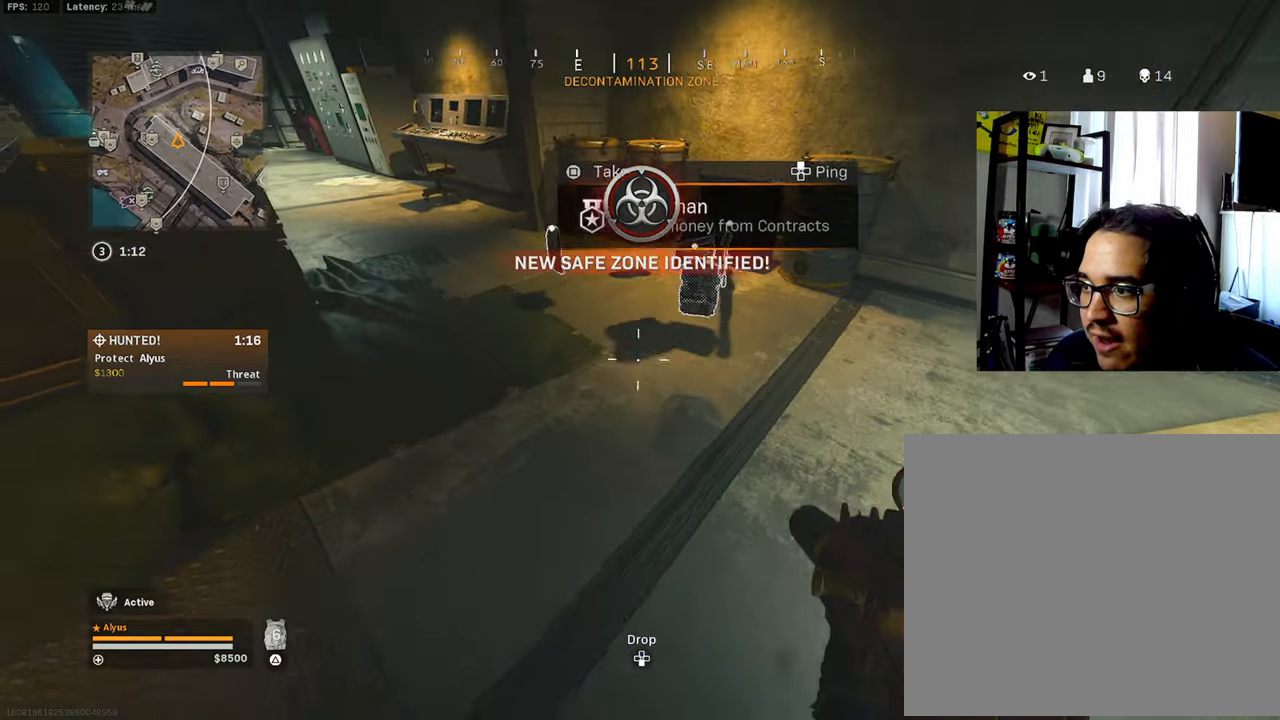
{"buttons": [], "left_stick": "up-left", "right_stick": "center", "events": [[17, "left_stick", "up-right"], [83, "SQUARE", "down"], [150, "left_stick", "center"], [183, "SQUARE", "up"], [233, "left_stick", "up-left"]]}
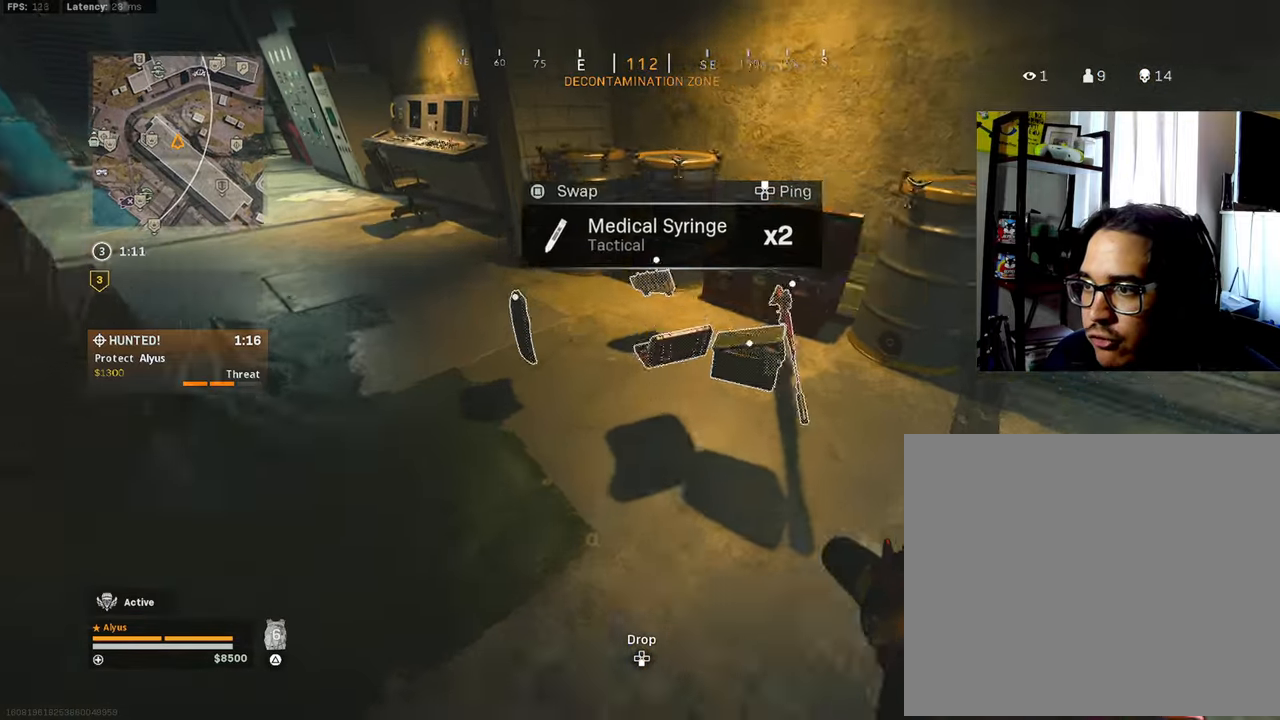
{"buttons": [], "left_stick": "left", "right_stick": "left", "events": [[50, "left_stick", "down-left"], [50, "right_stick", "down"], [133, "right_stick", "right"], [183, "left_stick", "right"], [233, "right_stick", "center"], [250, "left_stick", "center"], [333, "SQUARE", "down"], [433, "SQUARE", "up"], [450, "right_stick", "left"], [467, "left_stick", "left"]]}
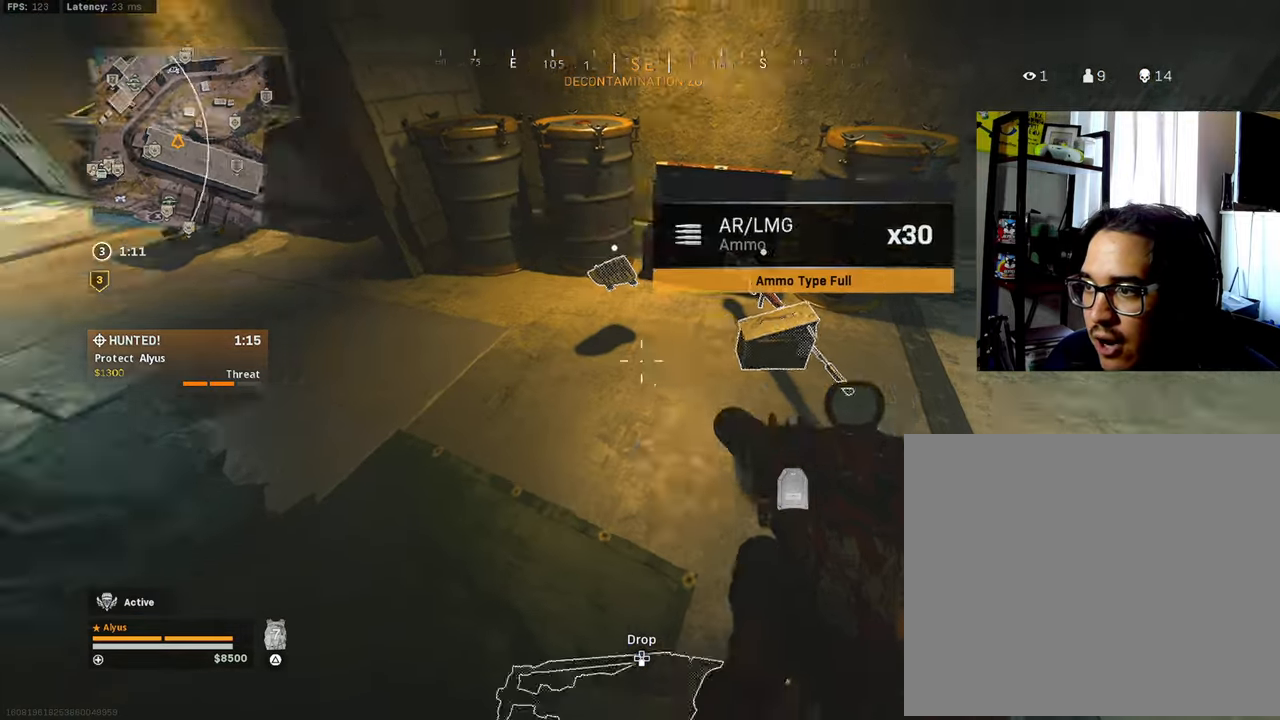
{"buttons": [], "left_stick": "up", "right_stick": "center", "events": [[83, "right_stick", "up-left"], [100, "left_stick", "up-right"], [233, "left_stick", "up"], [250, "L3", "down"], [367, "right_stick", "center"], [417, "L3", "up"]]}
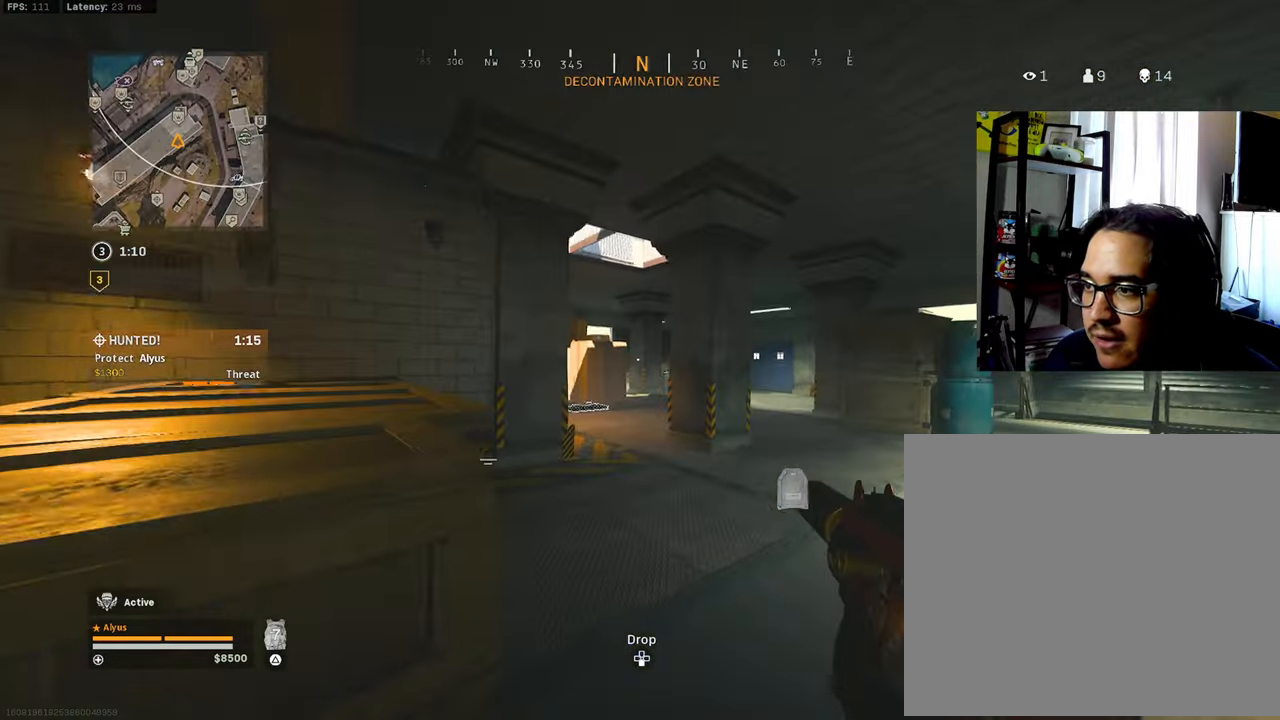
{"buttons": ["R3"], "left_stick": "up-right", "right_stick": "center", "events": [[33, "L3", "down"], [33, "right_stick", "right"], [183, "R3", "down"], [183, "right_stick", "center"], [217, "L3", "up"], [267, "left_stick", "up-right"], [317, "R3", "up"], [333, "right_stick", "right"], [417, "right_stick", "center"], [450, "R3", "down"]]}
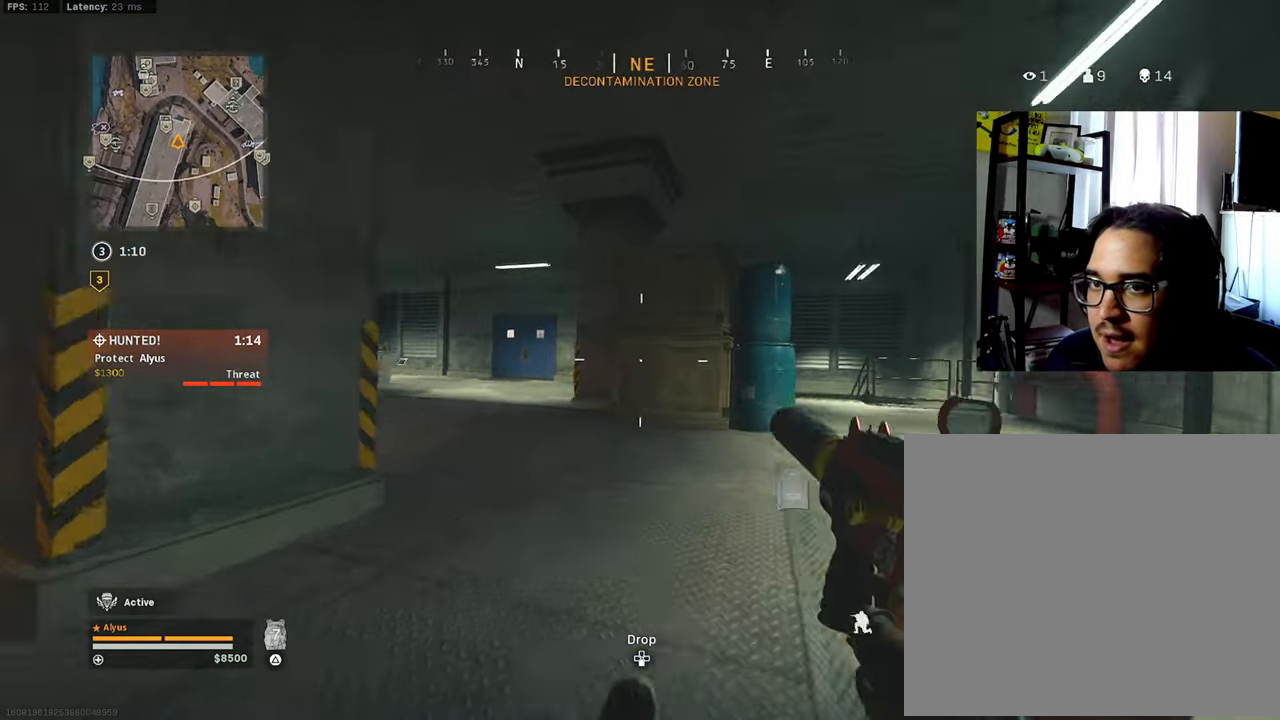
{"buttons": ["L3"], "left_stick": "up", "right_stick": "right", "events": [[17, "CROSS", "down"], [50, "left_stick", "up"], [100, "right_stick", "left"], [117, "CROSS", "up"], [150, "R3", "up"], [183, "L3", "down"], [283, "L3", "up"], [283, "right_stick", "center"], [417, "L3", "down"], [450, "right_stick", "right"]]}
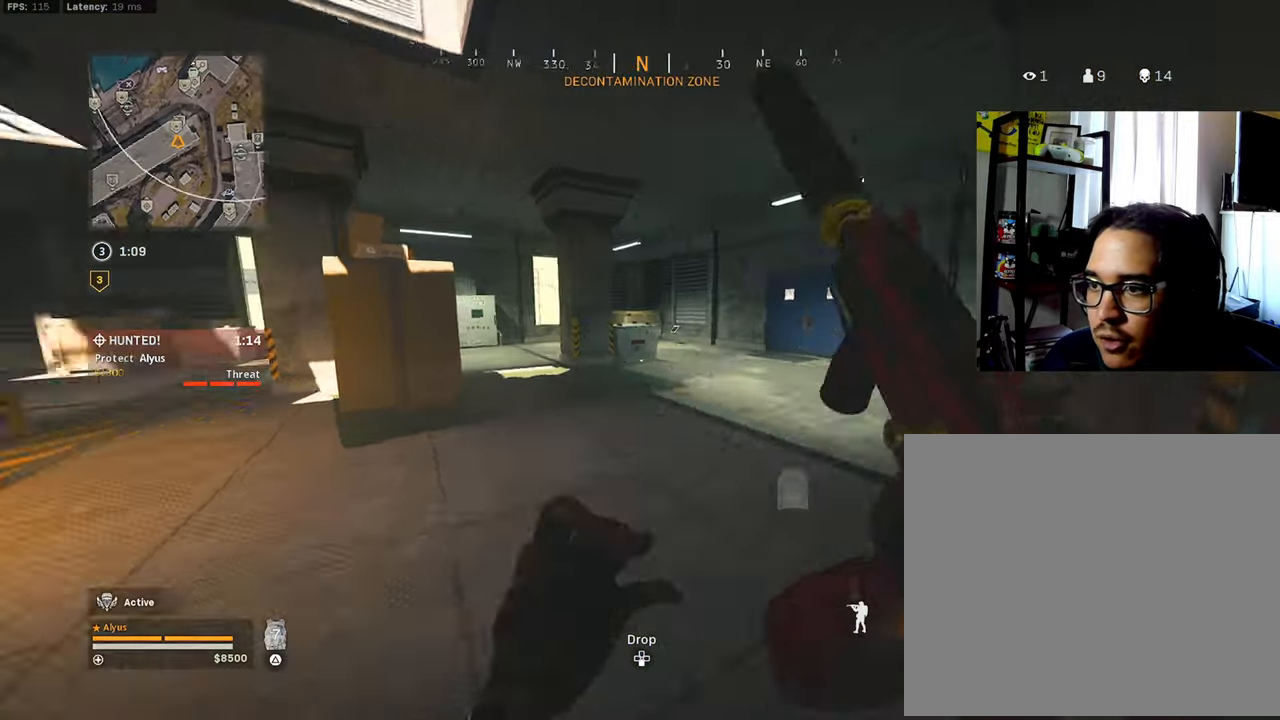
{"buttons": ["R3"], "left_stick": "up", "right_stick": "center", "events": [[117, "right_stick", "center"], [183, "right_stick", "up"], [217, "R3", "down"], [267, "L3", "up"], [350, "R3", "up"], [350, "right_stick", "right"], [417, "right_stick", "center"], [483, "R3", "down"]]}
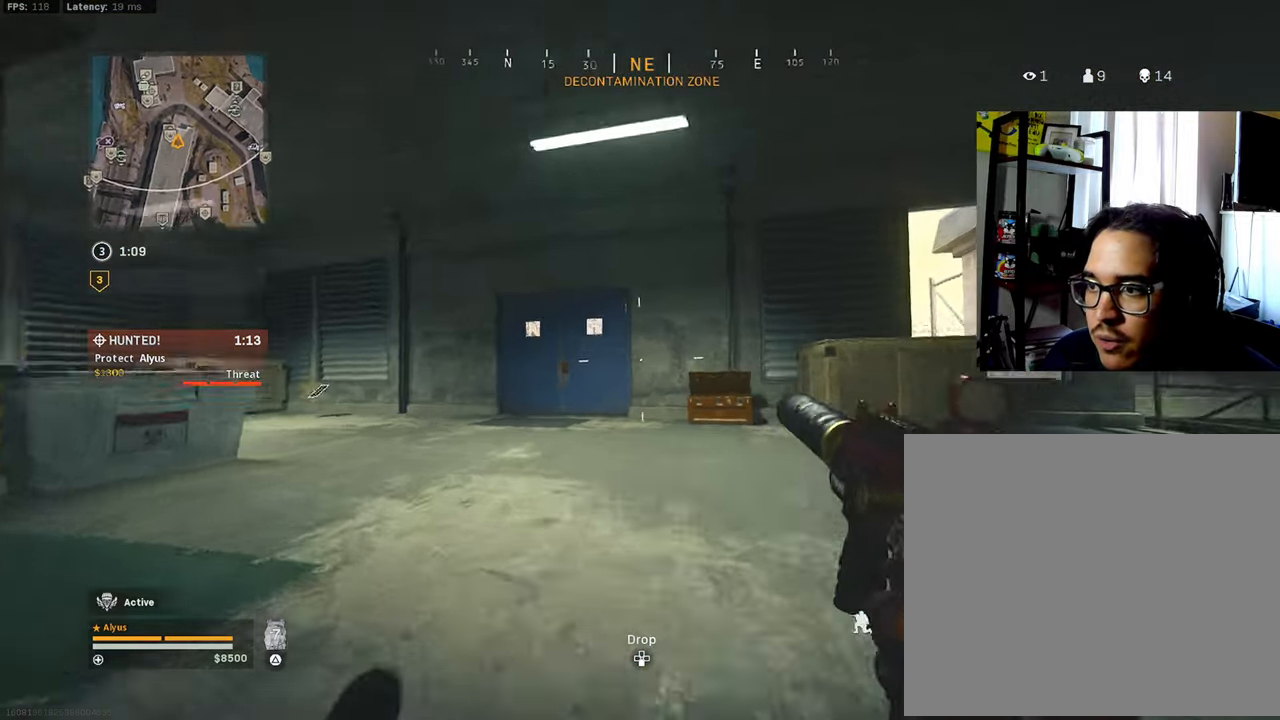
{"buttons": ["L3"], "left_stick": "up-right", "right_stick": "center", "events": [[50, "CROSS", "down"], [83, "left_stick", "up-right"], [83, "right_stick", "right"], [150, "R3", "up"], [167, "CROSS", "up"], [267, "L3", "down"], [417, "right_stick", "center"]]}
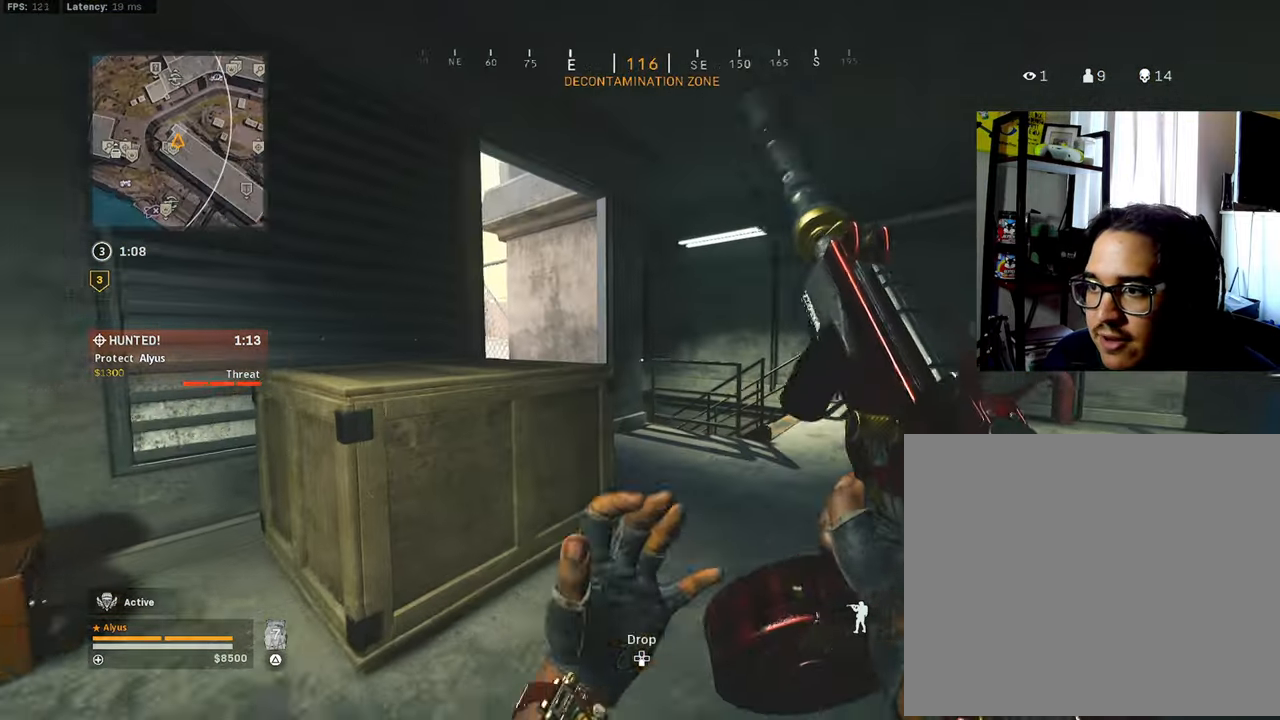
{"buttons": [], "left_stick": "right", "right_stick": "center", "events": [[100, "right_stick", "left"], [300, "L3", "up"], [350, "right_stick", "center"], [367, "left_stick", "right"]]}
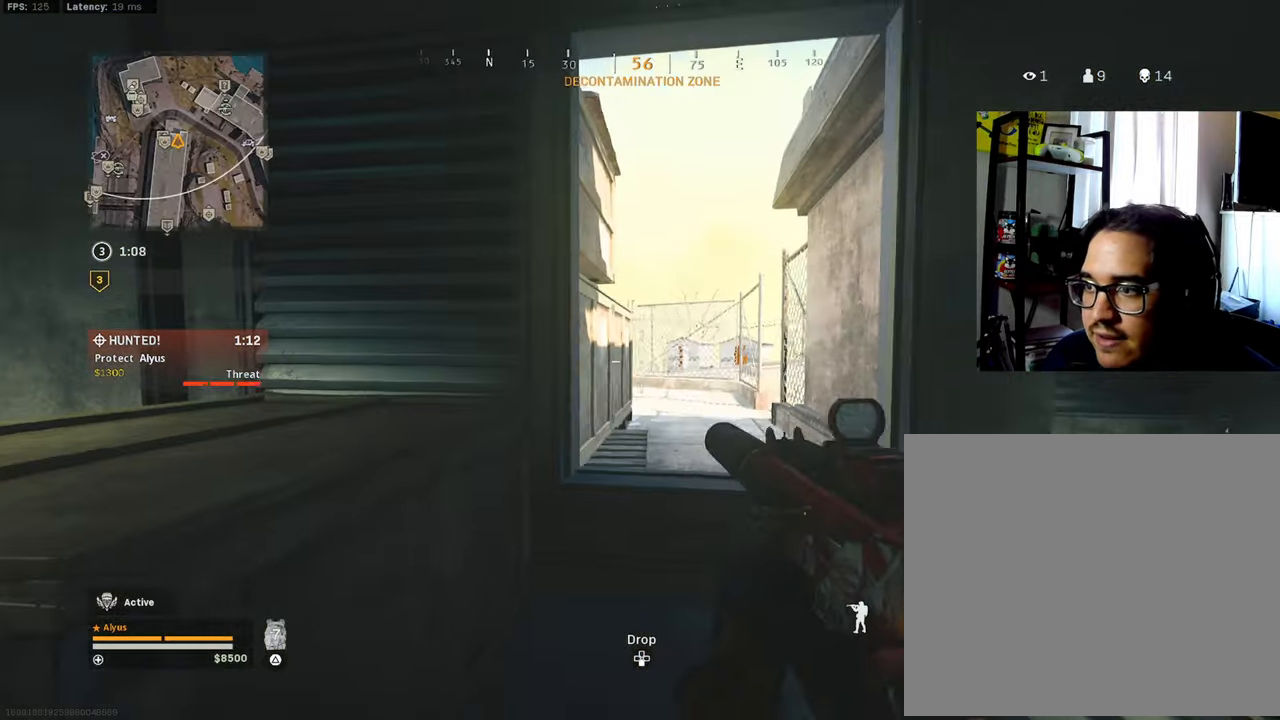
{"buttons": [], "left_stick": "down-right", "right_stick": "center", "events": [[217, "left_stick", "left"], [217, "right_stick", "right"], [267, "right_stick", "down-right"], [317, "left_stick", "down-left"], [433, "left_stick", "down-right"], [467, "right_stick", "center"]]}
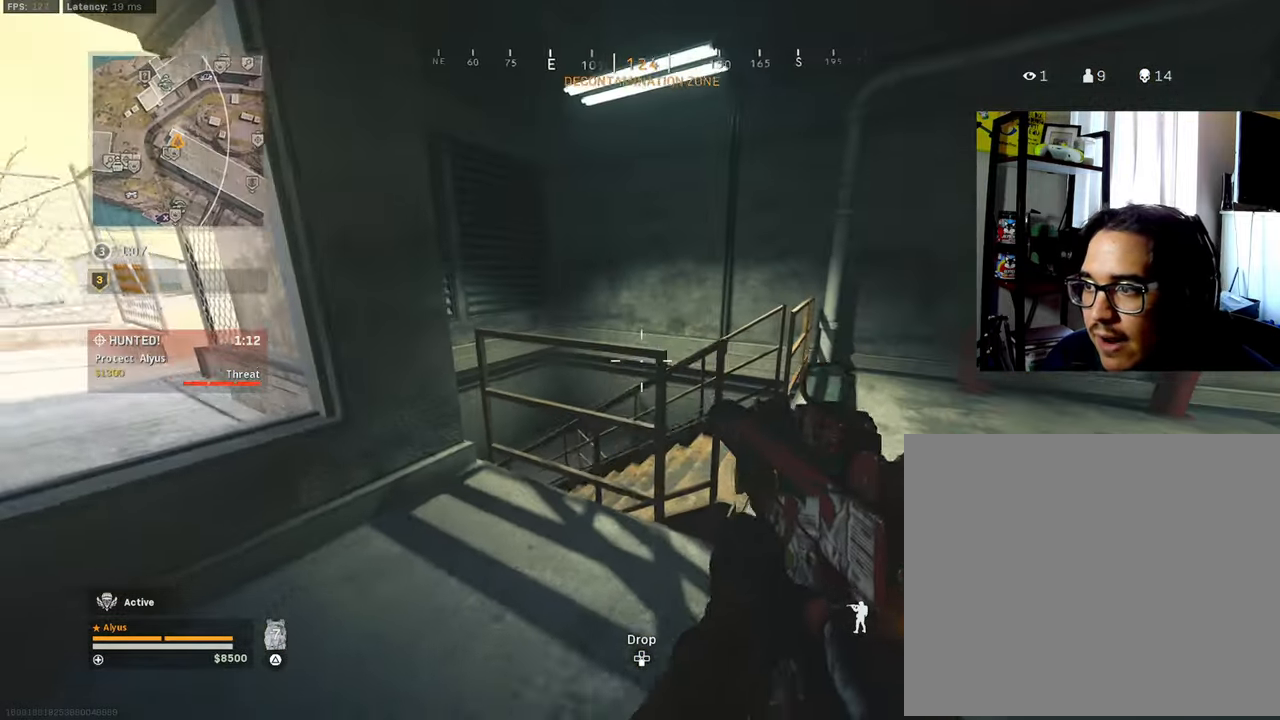
{"buttons": ["L1"], "left_stick": "up-right", "right_stick": "center", "events": [[33, "left_stick", "right"], [150, "left_stick", "up-right"], [250, "right_stick", "down-left"], [334, "L1", "down"], [417, "right_stick", "center"]]}
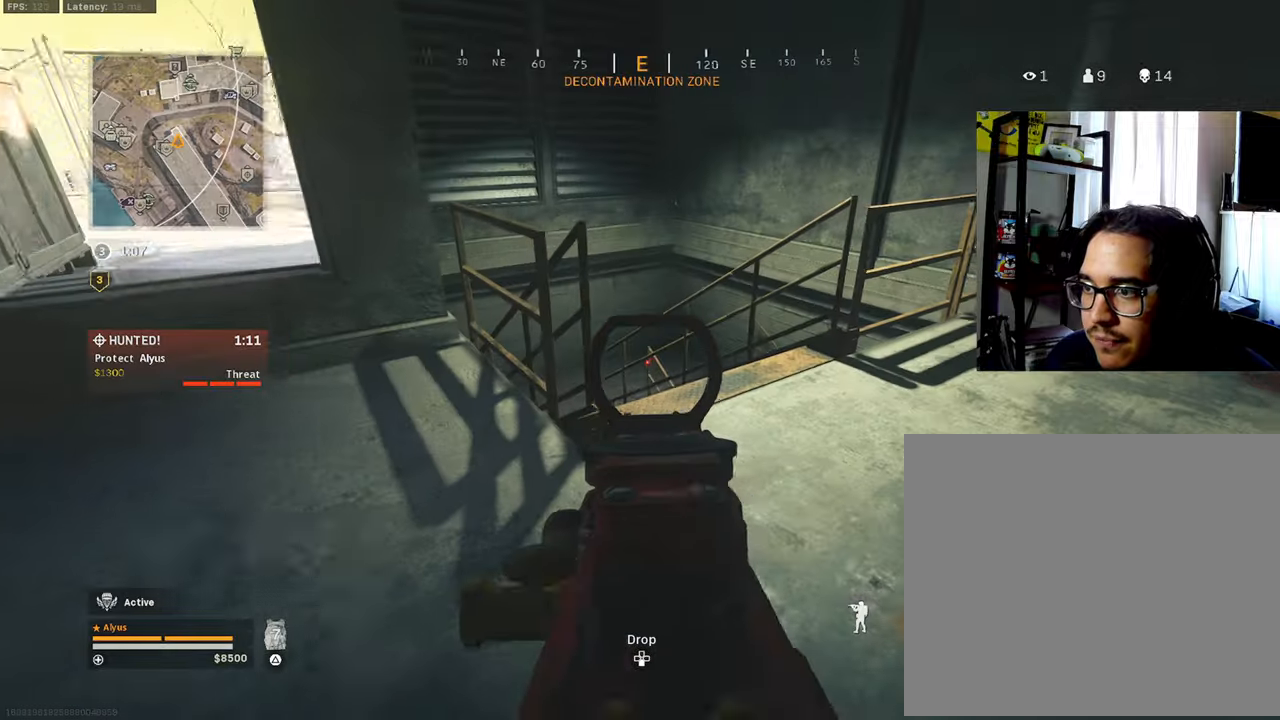
{"buttons": [], "left_stick": "left", "right_stick": "down-right", "events": [[150, "L1", "up"], [184, "right_stick", "down"], [200, "left_stick", "up-left"], [234, "L3", "down"], [300, "right_stick", "down-right"], [350, "CROSS", "down"], [350, "L3", "up"], [450, "CROSS", "up"], [467, "left_stick", "left"]]}
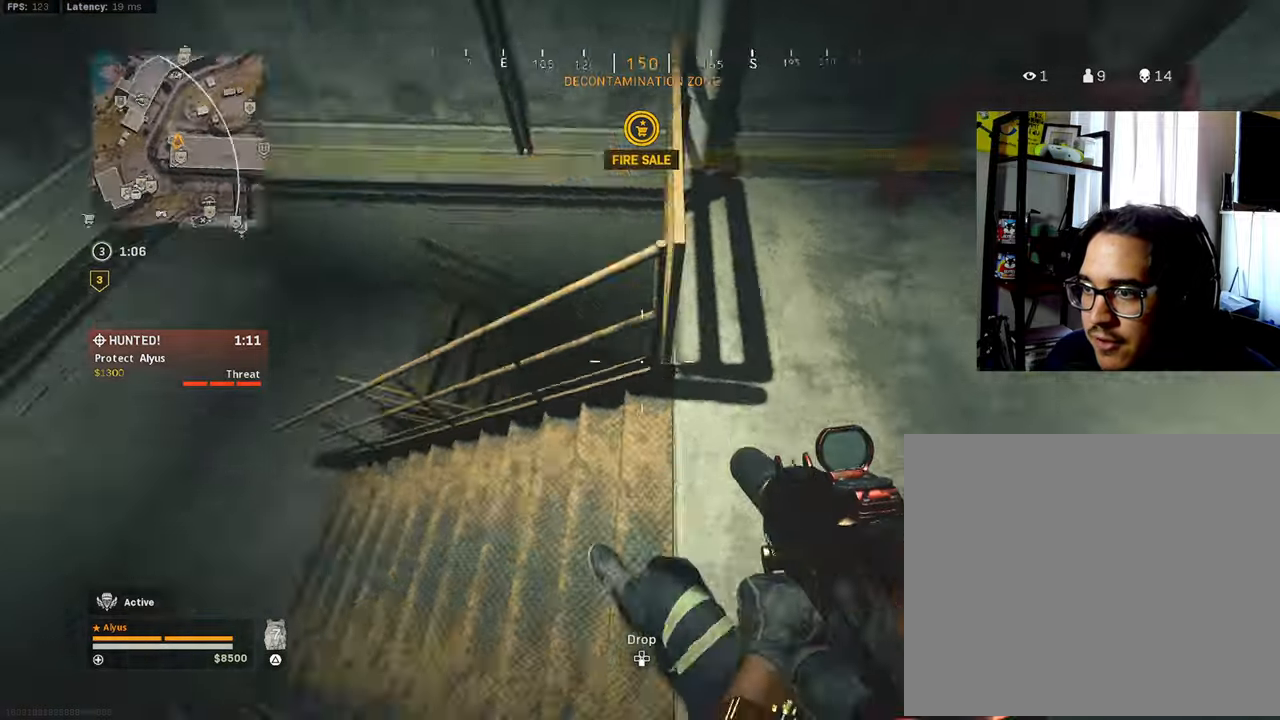
{"buttons": [], "left_stick": "left", "right_stick": "up", "events": [[67, "right_stick", "right"], [267, "right_stick", "up-right"], [450, "right_stick", "up"]]}
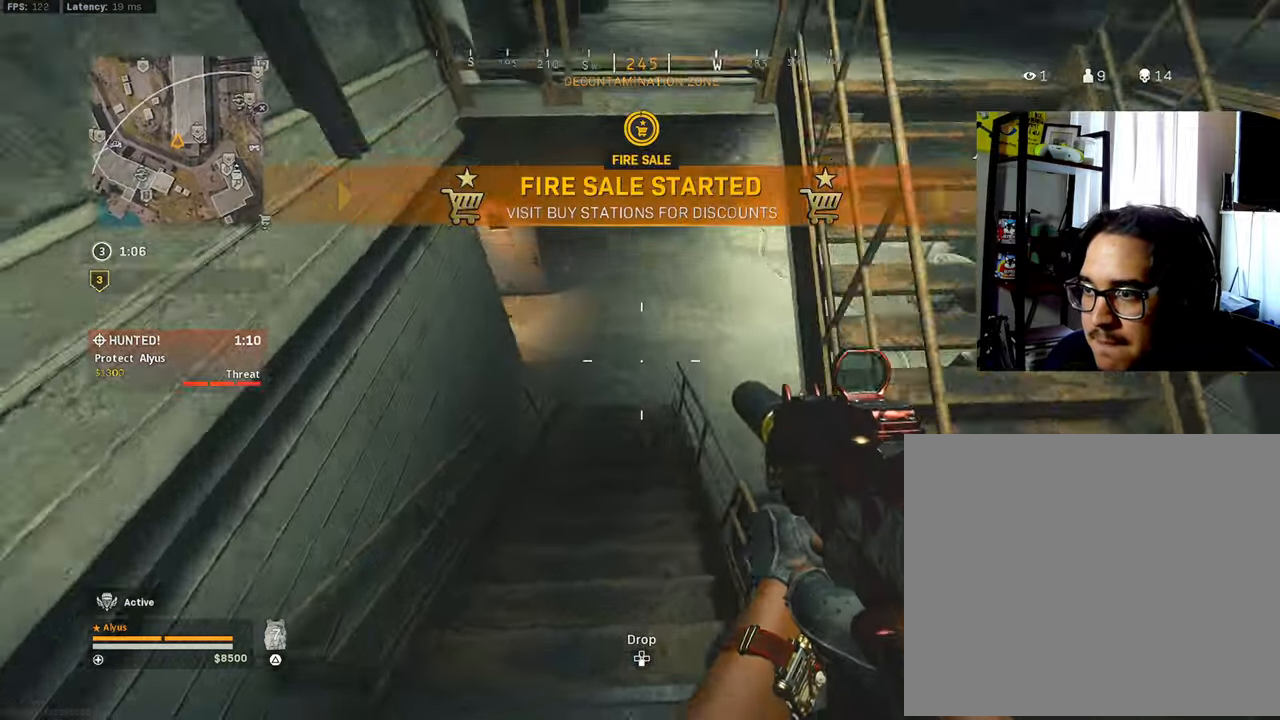
{"buttons": ["L1", "R1"], "left_stick": "right", "right_stick": "center", "events": [[67, "left_stick", "up"], [117, "left_stick", "right"], [134, "L1", "down"], [367, "right_stick", "right"], [400, "R1", "down"], [484, "right_stick", "center"]]}
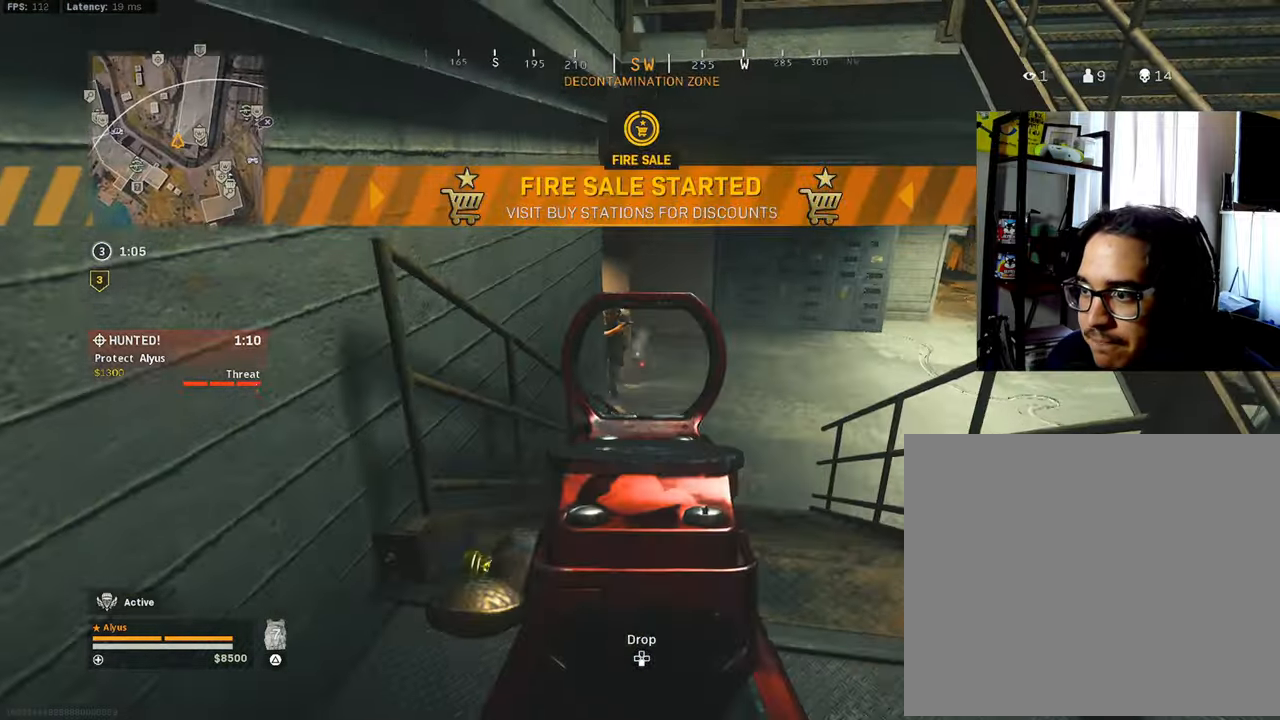
{"buttons": ["L1", "R1"], "left_stick": "right", "right_stick": "up-left", "events": [[50, "right_stick", "up-left"]]}
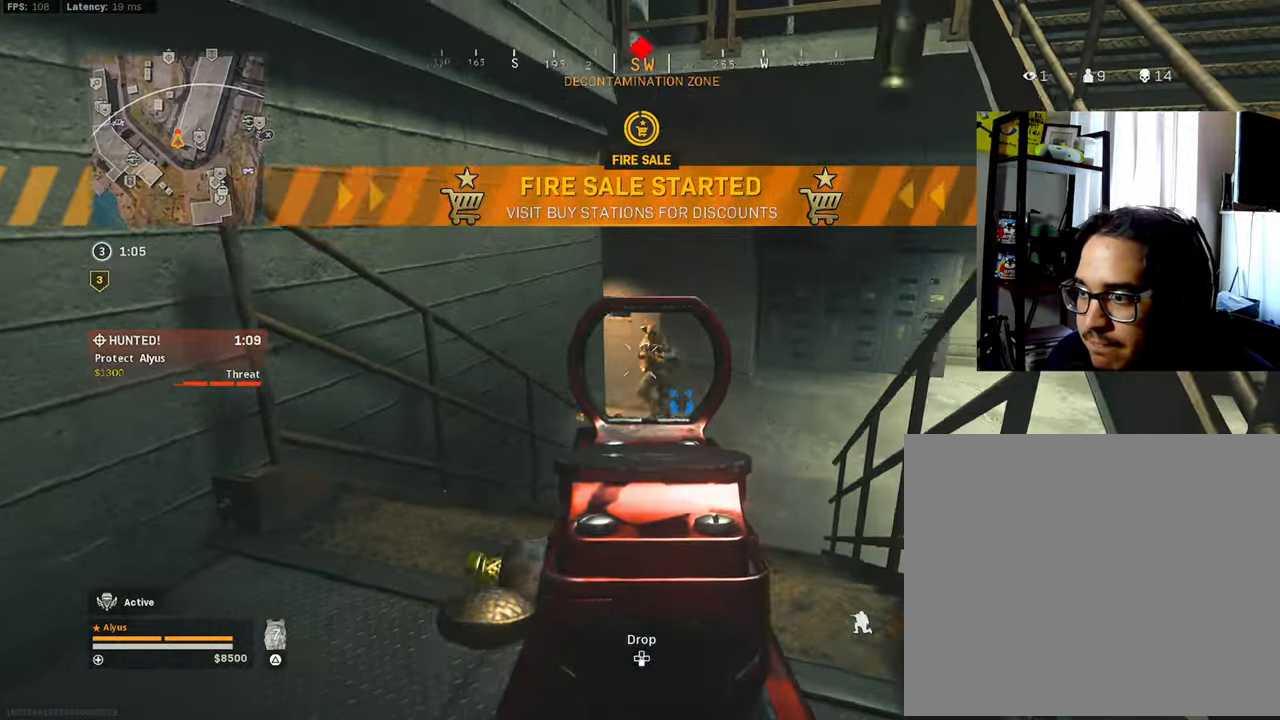
{"buttons": ["L1", "R1"], "left_stick": "left", "right_stick": "center", "events": [[17, "CROSS", "down"], [50, "right_stick", "center"], [134, "CROSS", "up"], [134, "right_stick", "down-right"], [167, "left_stick", "down"], [250, "left_stick", "down-right"], [267, "right_stick", "down"], [400, "left_stick", "down-left"], [417, "right_stick", "center"], [467, "left_stick", "left"]]}
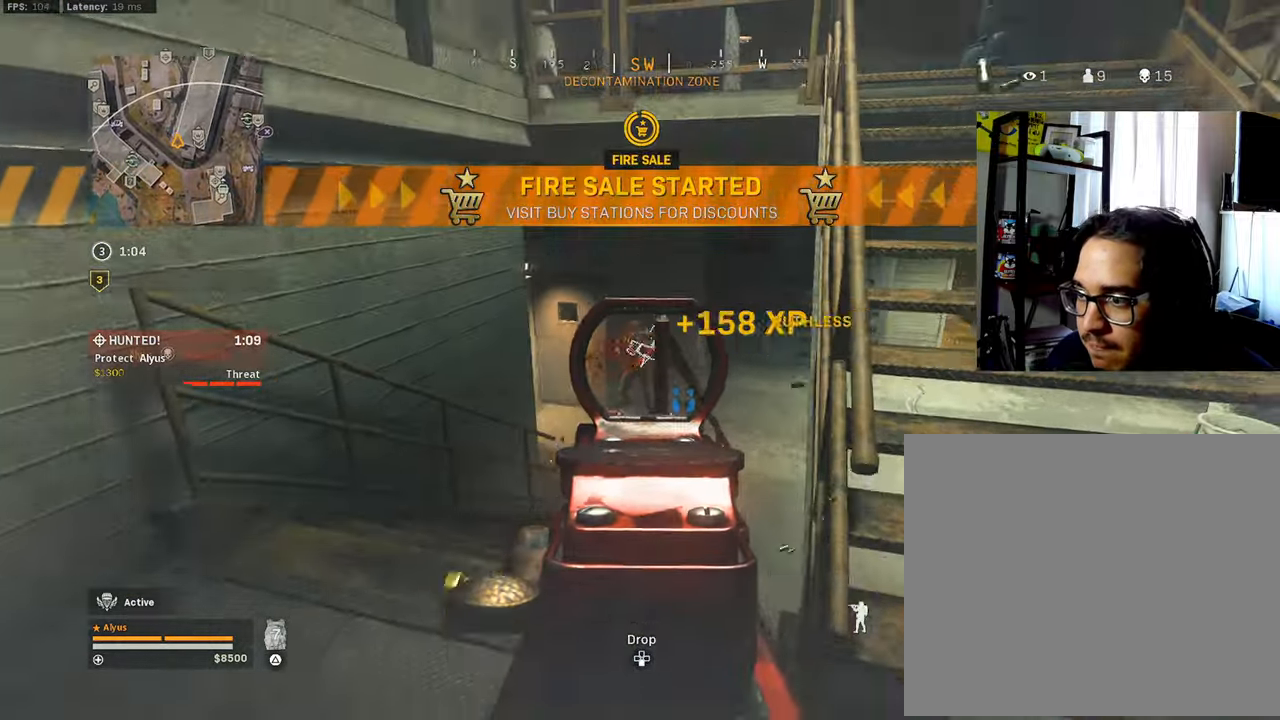
{"buttons": ["TRIANGLE", "L3"], "left_stick": "up", "right_stick": "center", "events": [[117, "L1", "up"], [117, "left_stick", "up-left"], [134, "R1", "up"], [200, "L3", "down"], [217, "right_stick", "down-right"], [267, "left_stick", "up"], [384, "TRIANGLE", "down"], [384, "right_stick", "center"]]}
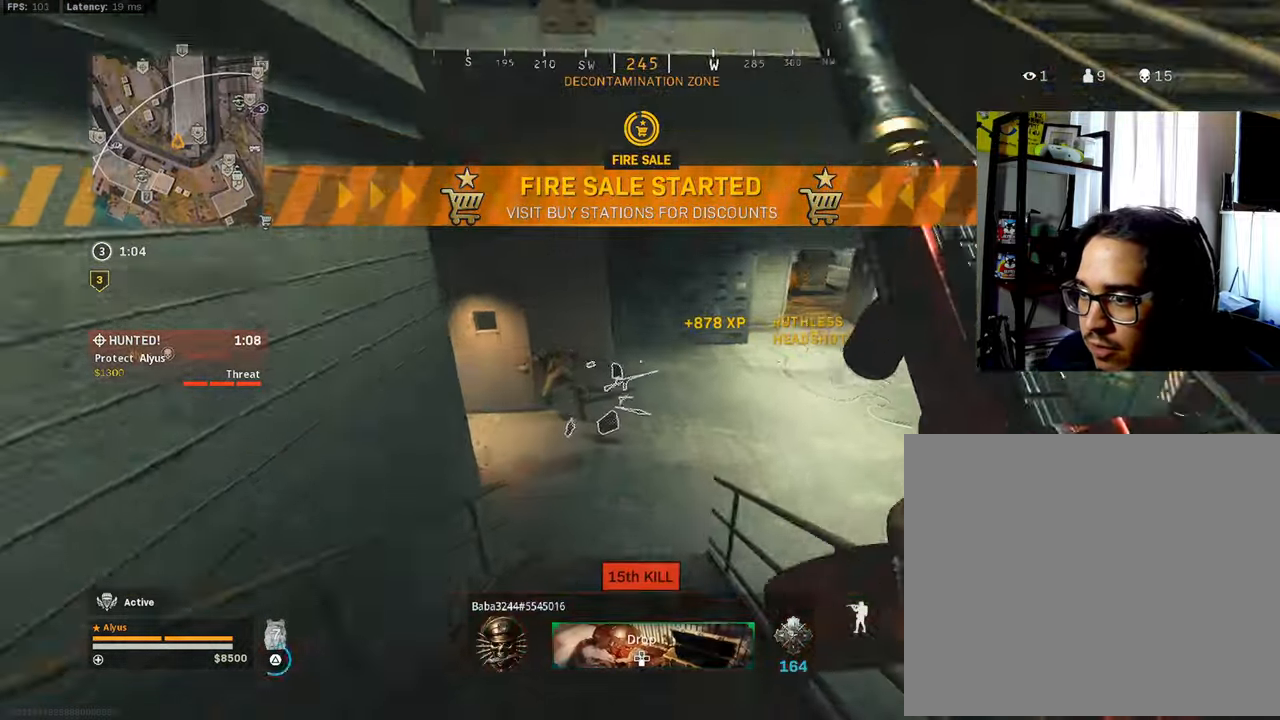
{"buttons": ["TRIANGLE", "L3", "R3"], "left_stick": "up", "right_stick": "center", "events": [[334, "right_stick", "up-left"], [467, "right_stick", "center"], [484, "R3", "down"]]}